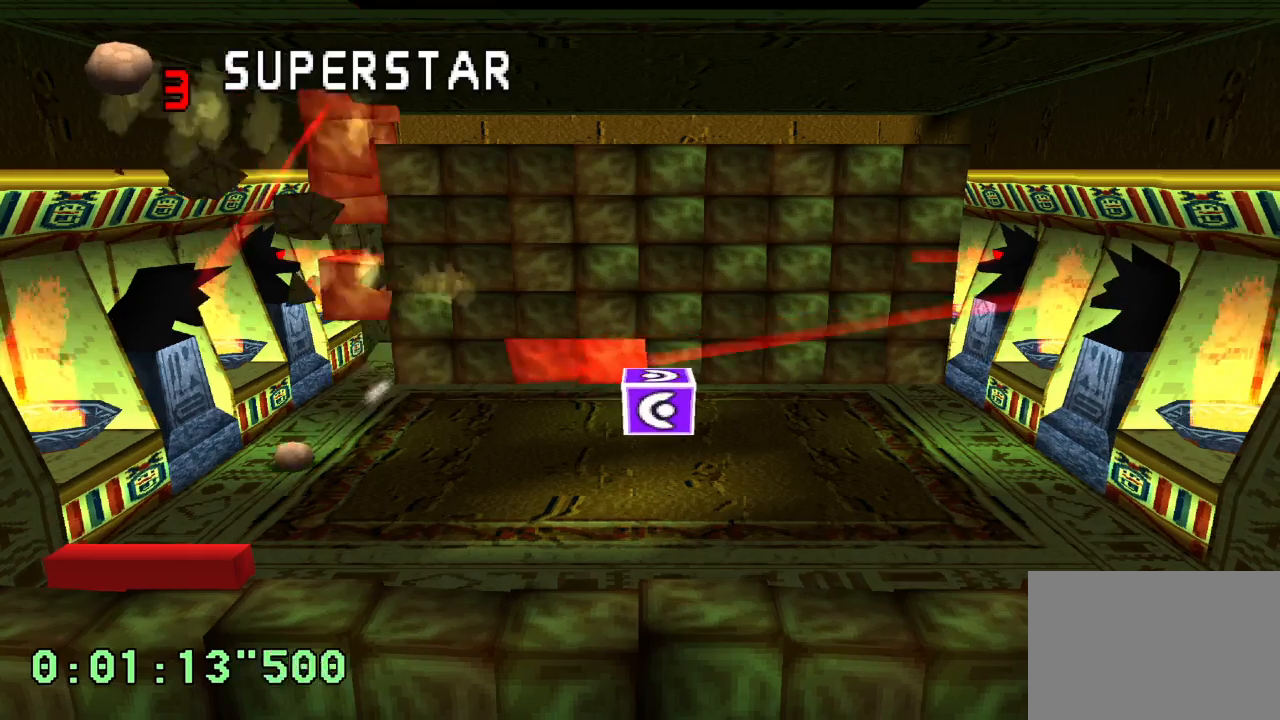
Gameplay with a controller (PlayStation layout); each line is a JSON object with the inputs held at the frame after it. "events" lists button and stick changes between this image and that frame as [ms after this image, input, new state], when the widget could be followed in between. Not read: L3 R3.
{"buttons": [], "left_stick": "center", "right_stick": "center", "events": [[33, "R1", "down"], [450, "R1", "up"]]}
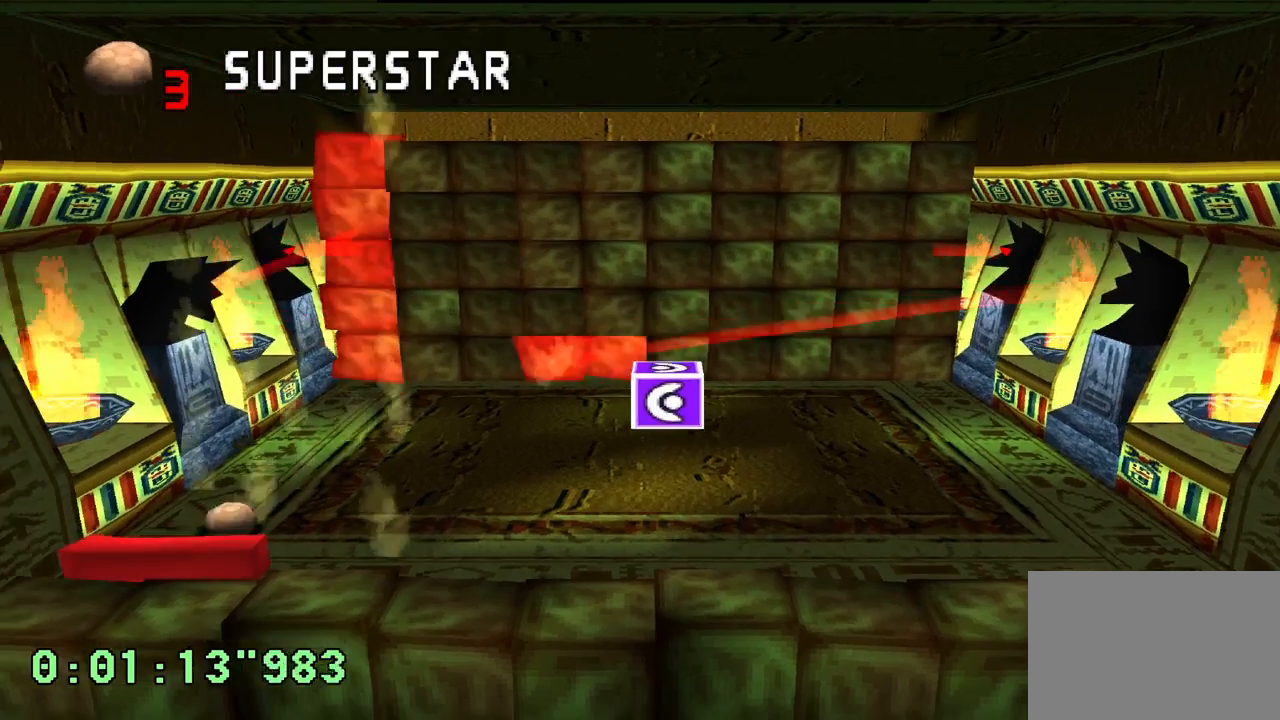
{"buttons": [], "left_stick": "center", "right_stick": "center", "events": []}
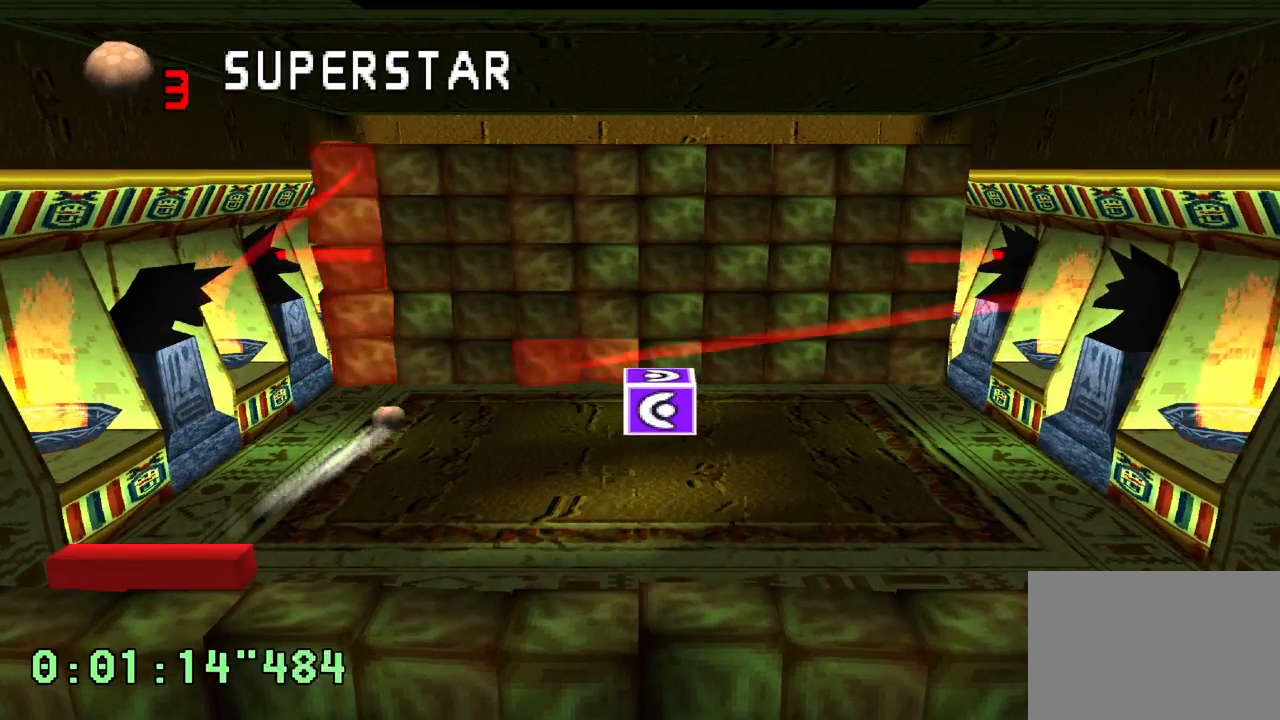
{"buttons": [], "left_stick": "center", "right_stick": "center", "events": [[317, "DPAD_RIGHT", "down"], [450, "DPAD_RIGHT", "up"]]}
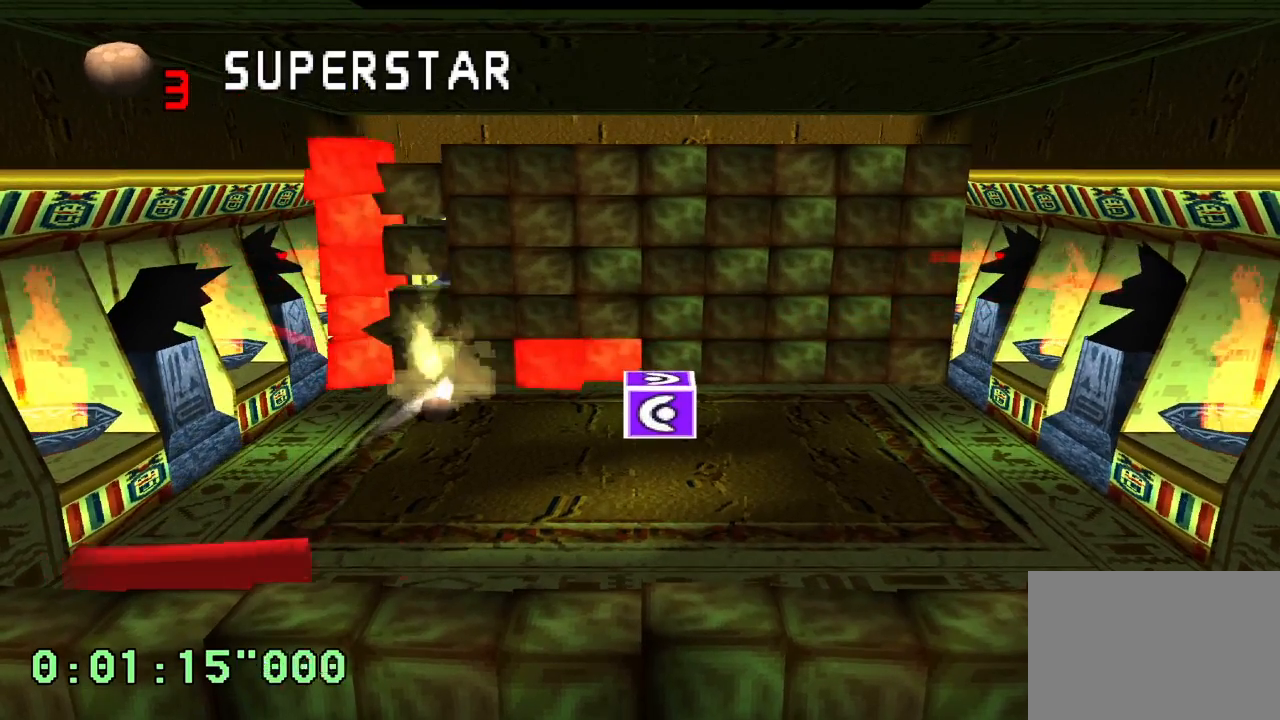
{"buttons": ["L2"], "left_stick": "center", "right_stick": "center", "events": [[250, "L2", "down"]]}
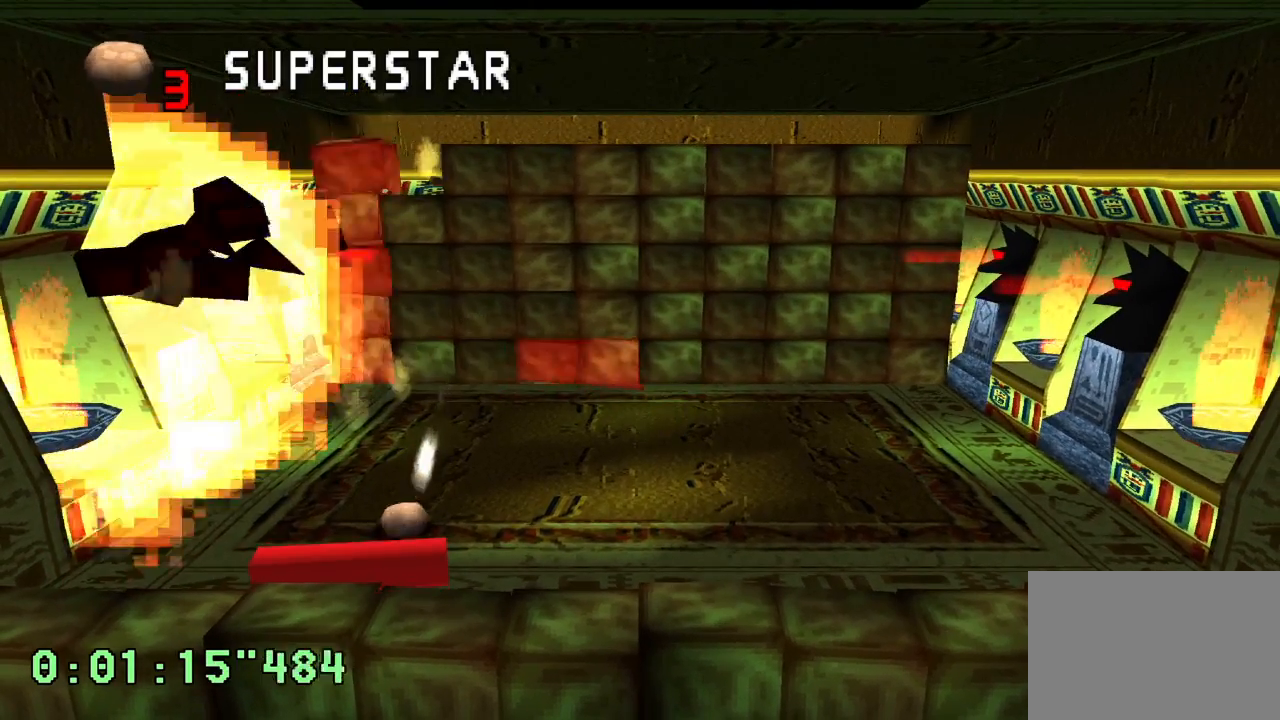
{"buttons": [], "left_stick": "center", "right_stick": "center", "events": [[283, "L2", "up"]]}
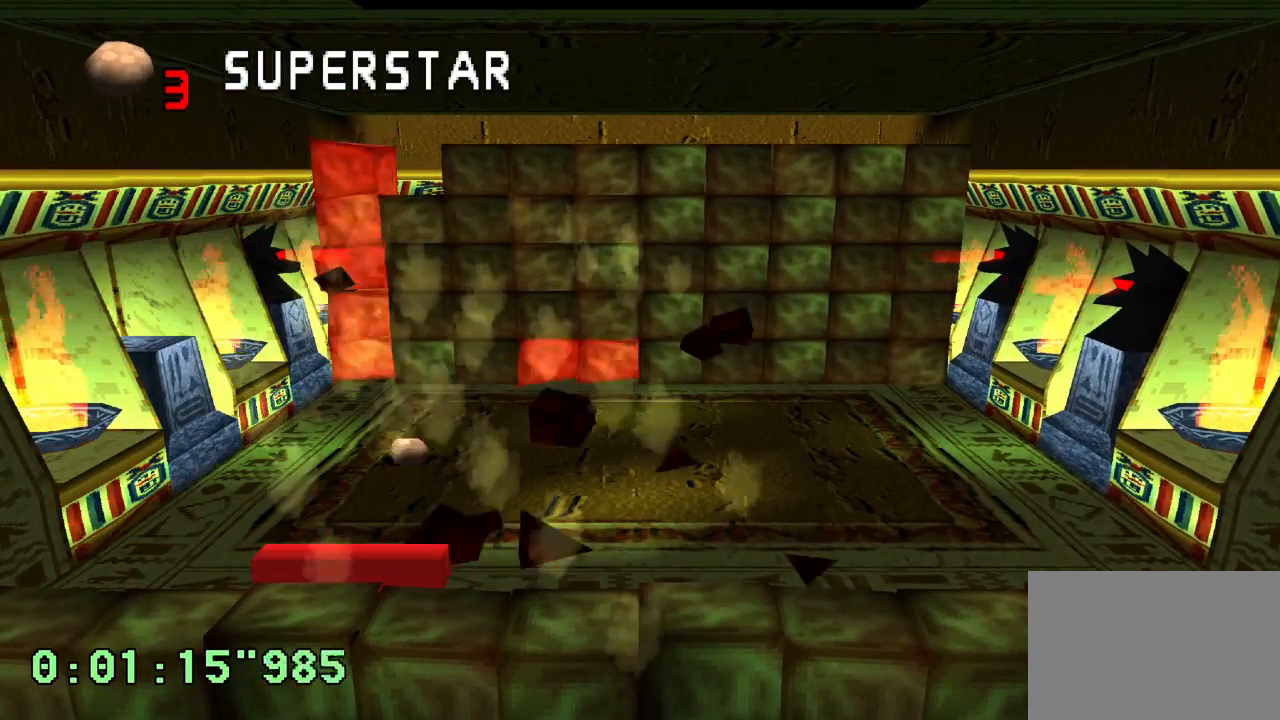
{"buttons": [], "left_stick": "center", "right_stick": "center", "events": [[17, "DPAD_LEFT", "down"], [217, "DPAD_LEFT", "up"]]}
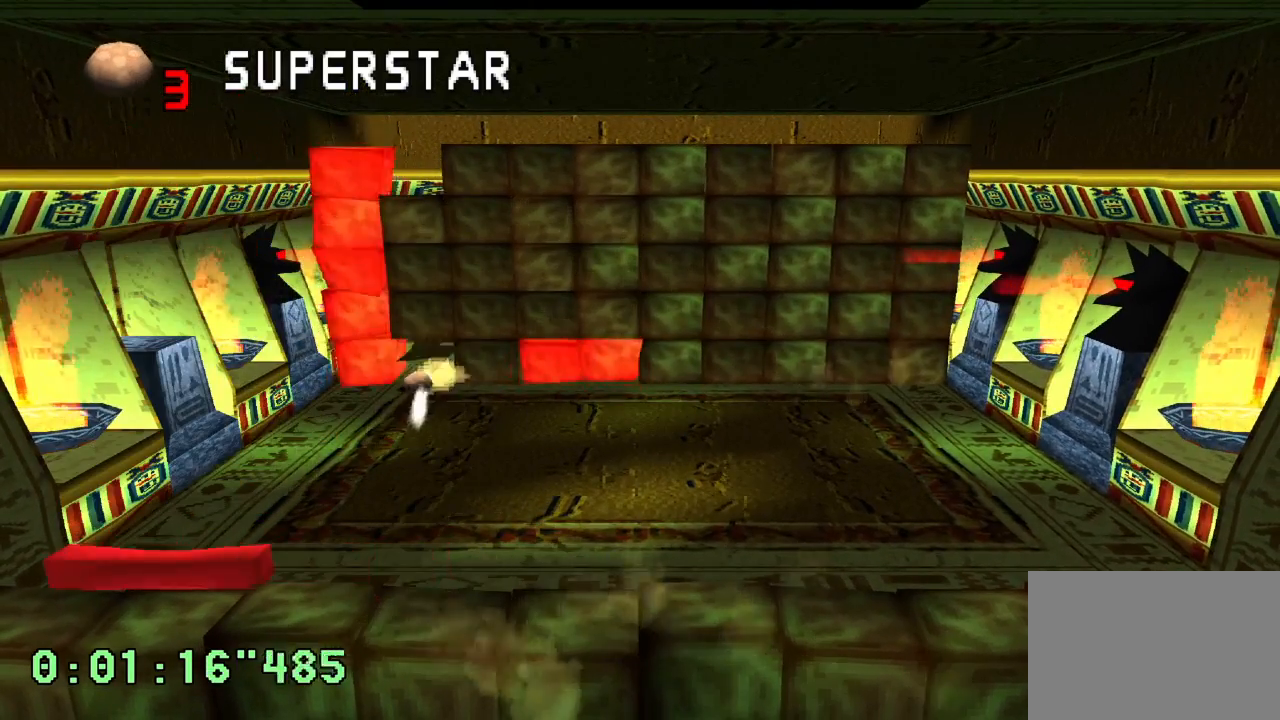
{"buttons": ["R1"], "left_stick": "center", "right_stick": "center", "events": [[400, "R1", "down"]]}
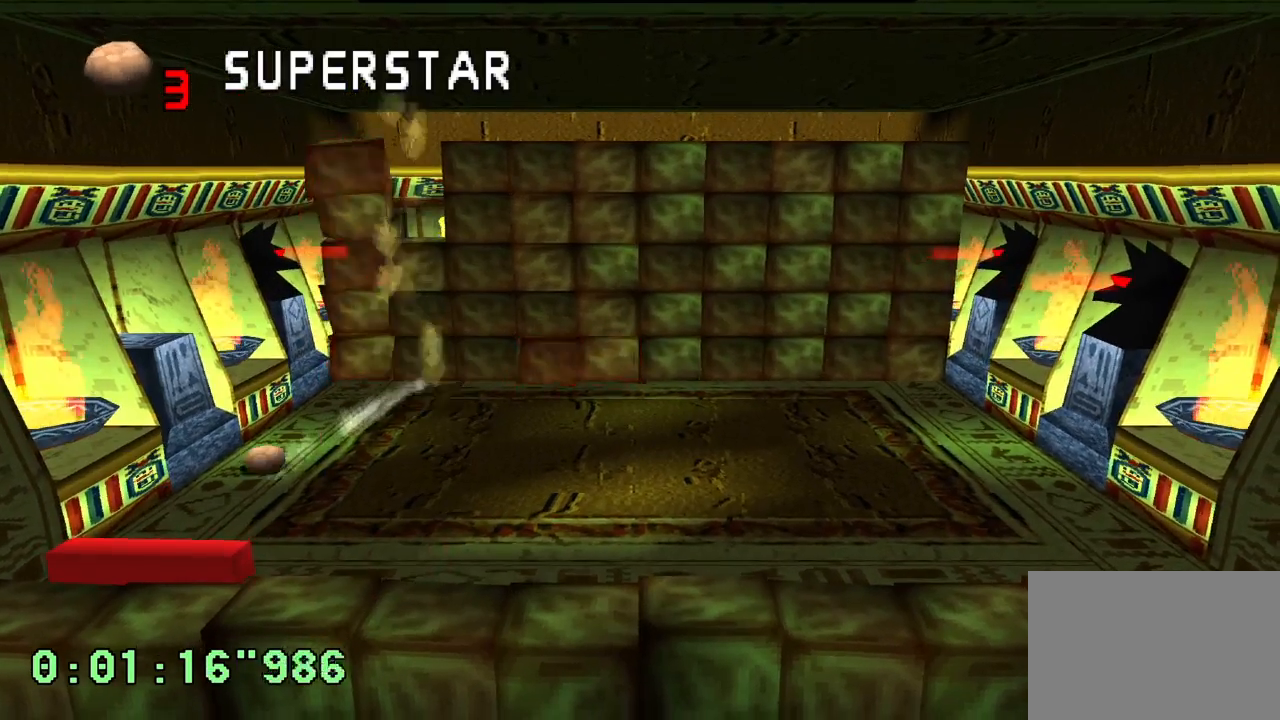
{"buttons": [], "left_stick": "center", "right_stick": "center", "events": [[383, "R1", "up"]]}
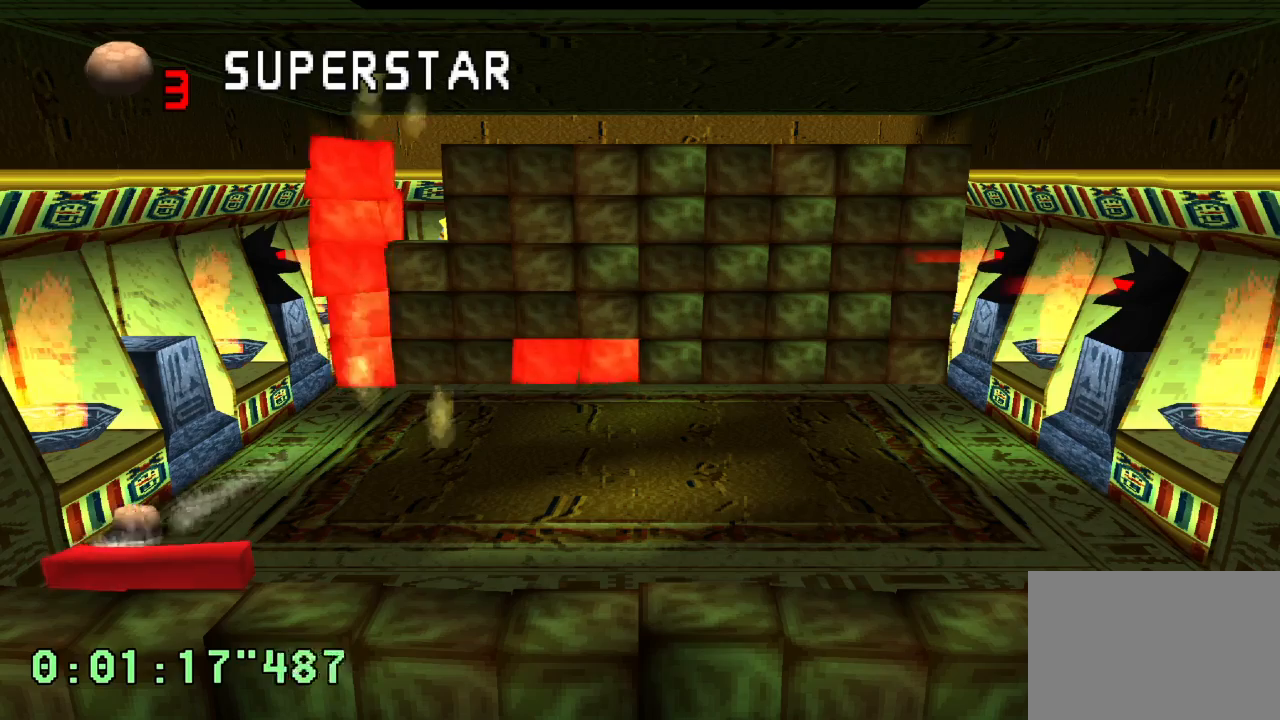
{"buttons": [], "left_stick": "center", "right_stick": "center", "events": []}
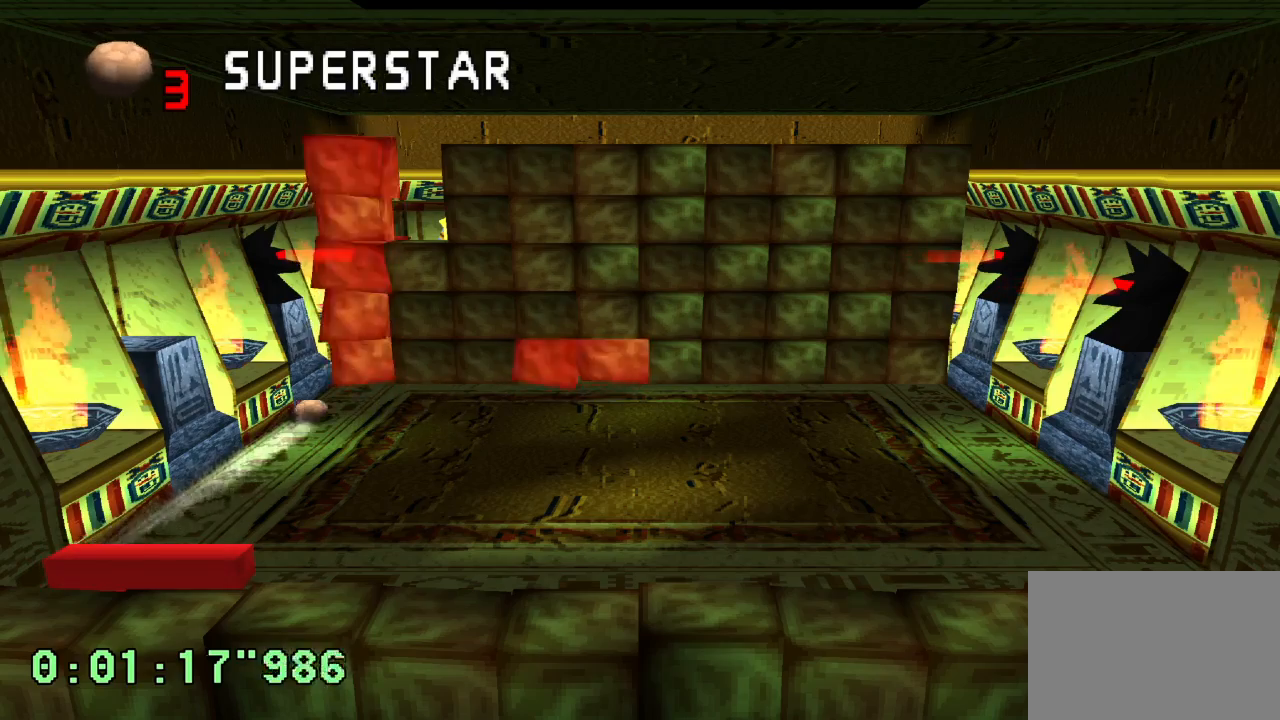
{"buttons": [], "left_stick": "center", "right_stick": "center", "events": []}
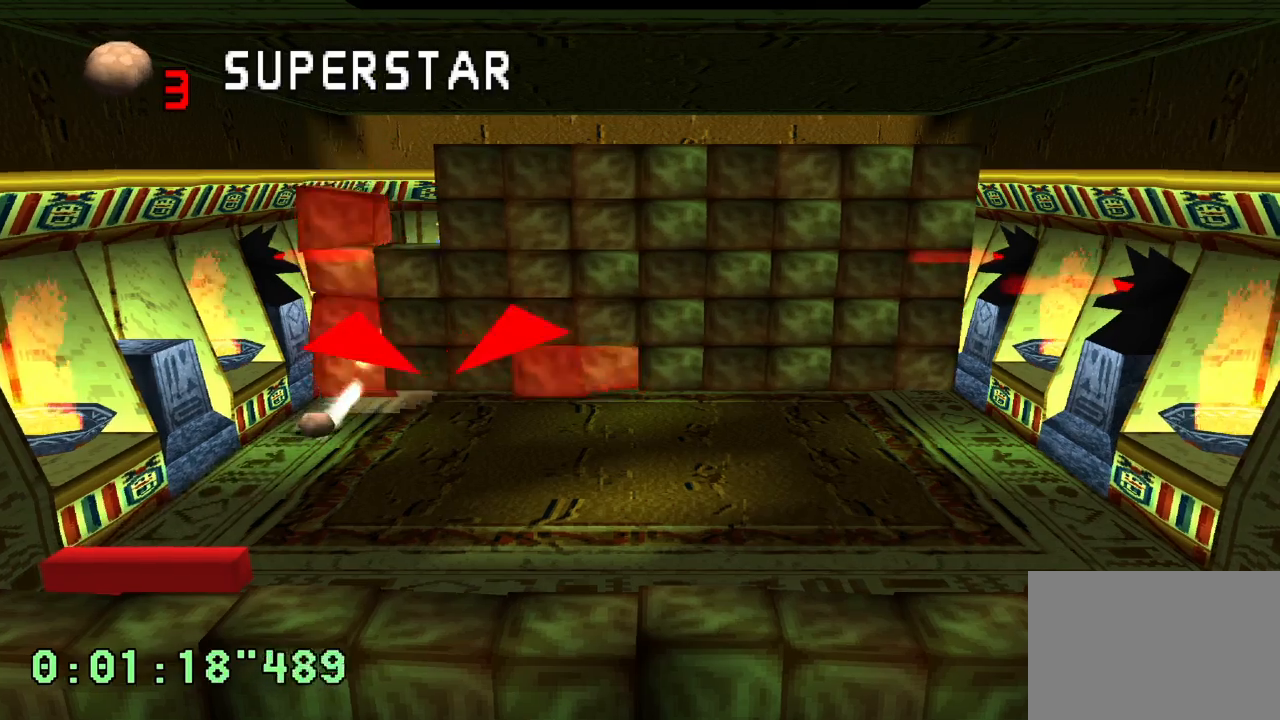
{"buttons": ["L1"], "left_stick": "center", "right_stick": "center", "events": [[333, "L1", "down"]]}
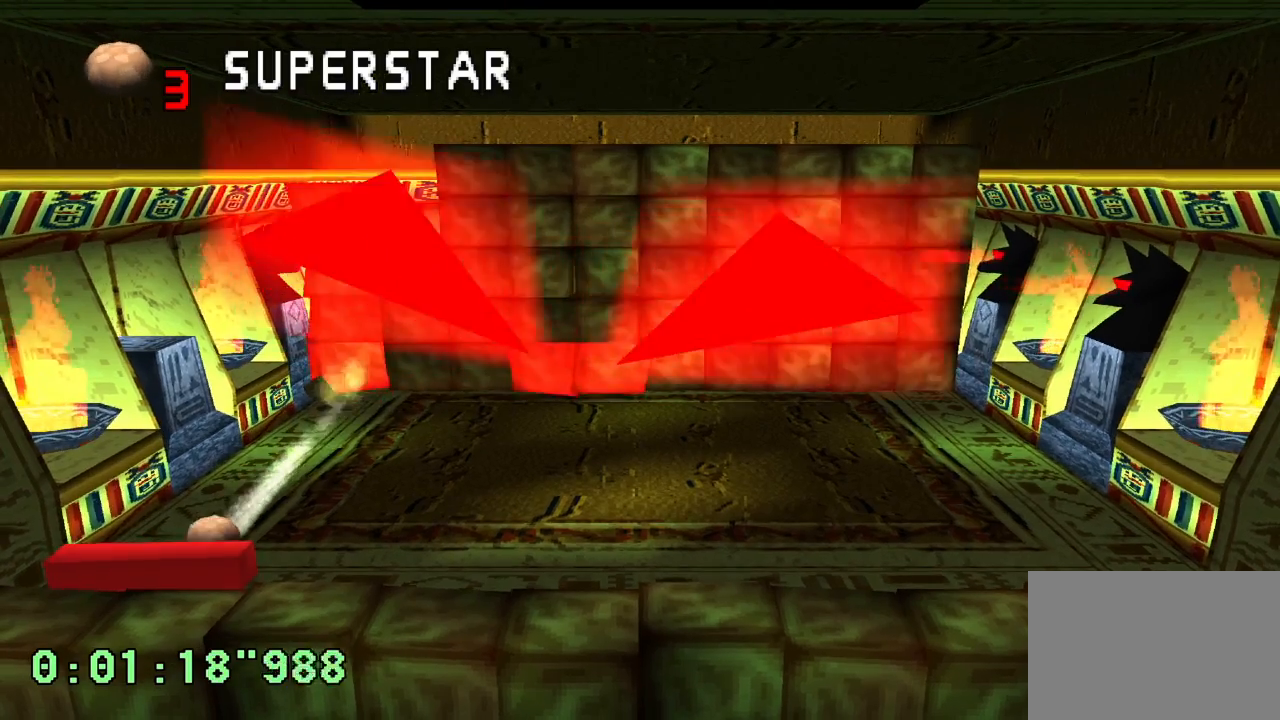
{"buttons": [], "left_stick": "center", "right_stick": "center", "events": [[133, "L1", "up"]]}
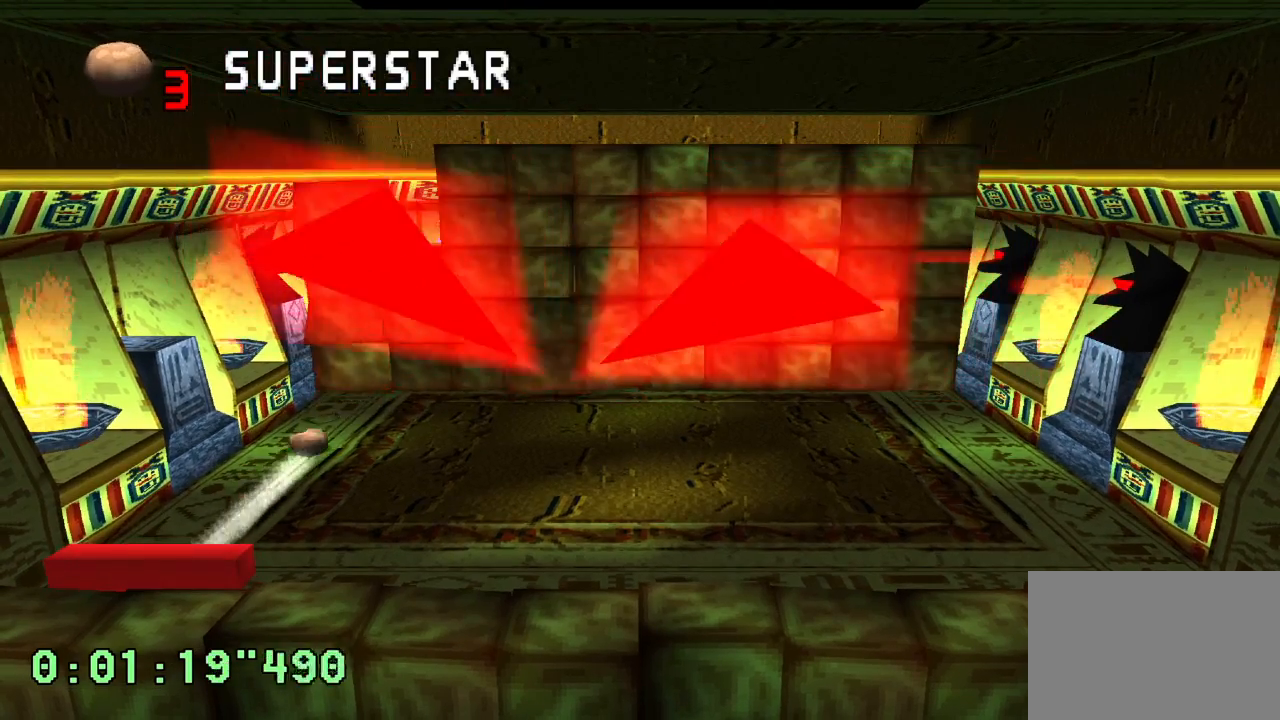
{"buttons": [], "left_stick": "center", "right_stick": "center", "events": []}
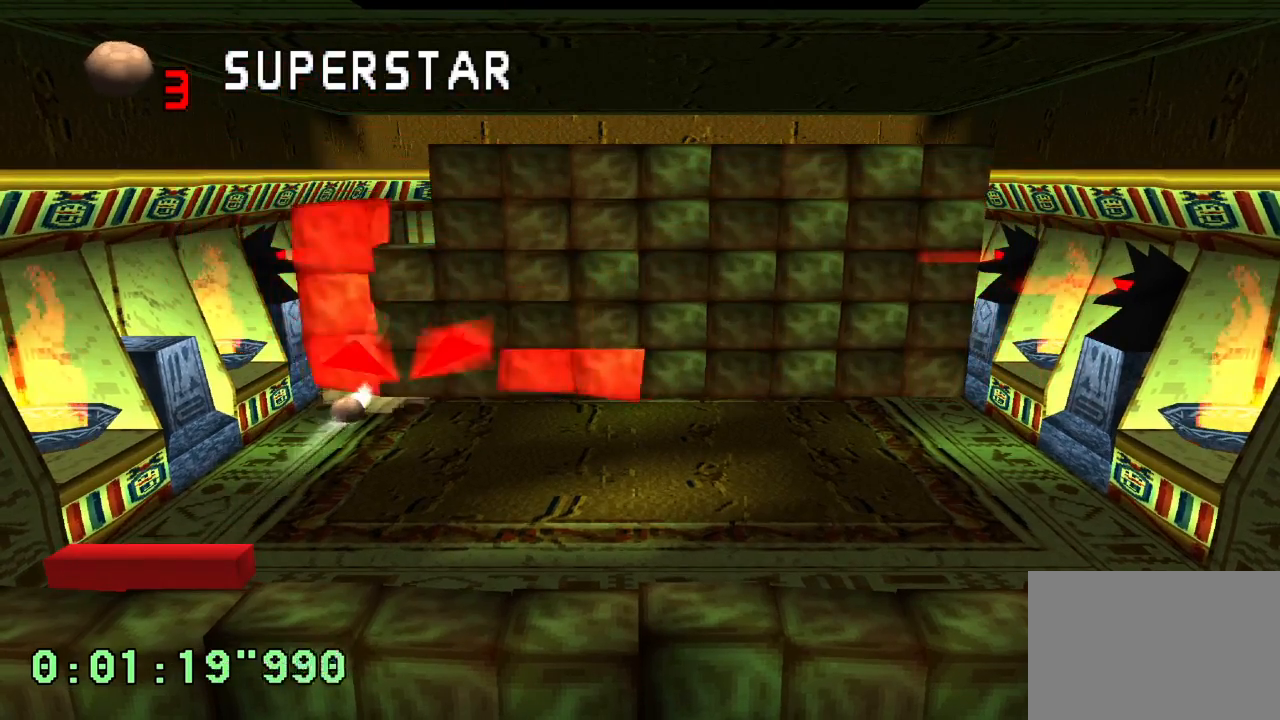
{"buttons": ["L1"], "left_stick": "center", "right_stick": "center", "events": [[400, "L1", "down"]]}
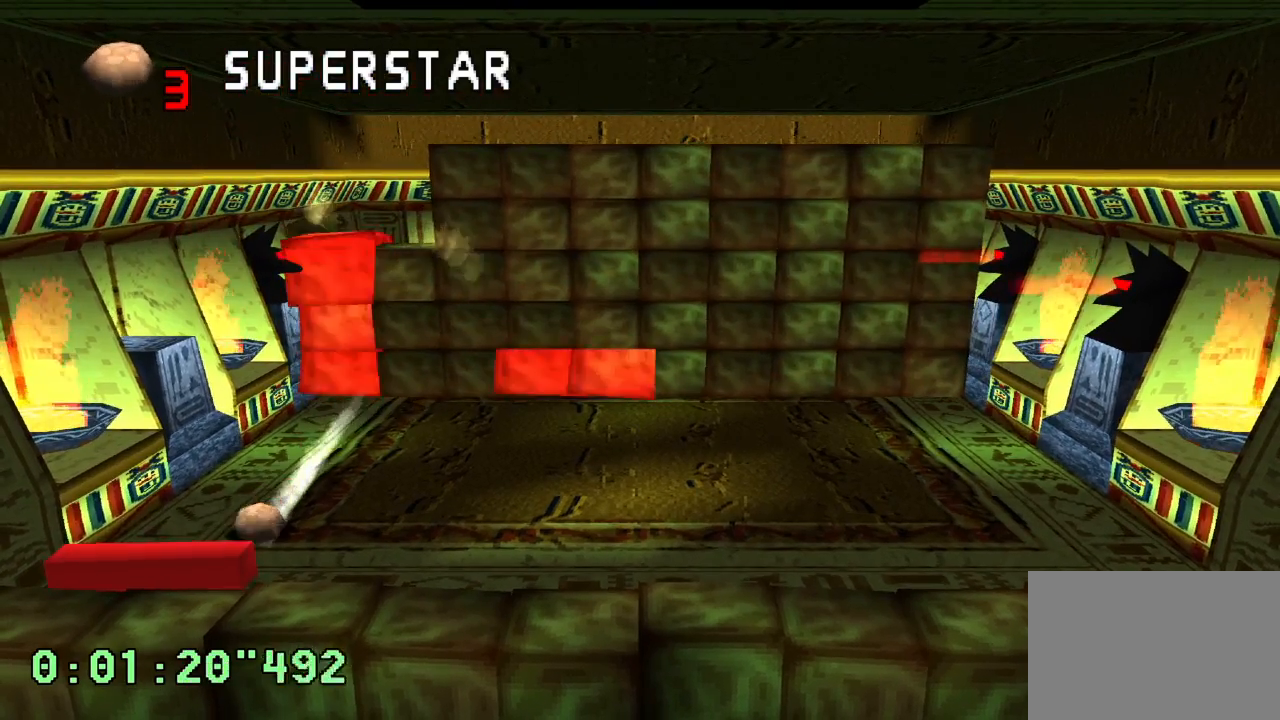
{"buttons": [], "left_stick": "center", "right_stick": "center", "events": [[167, "L1", "up"]]}
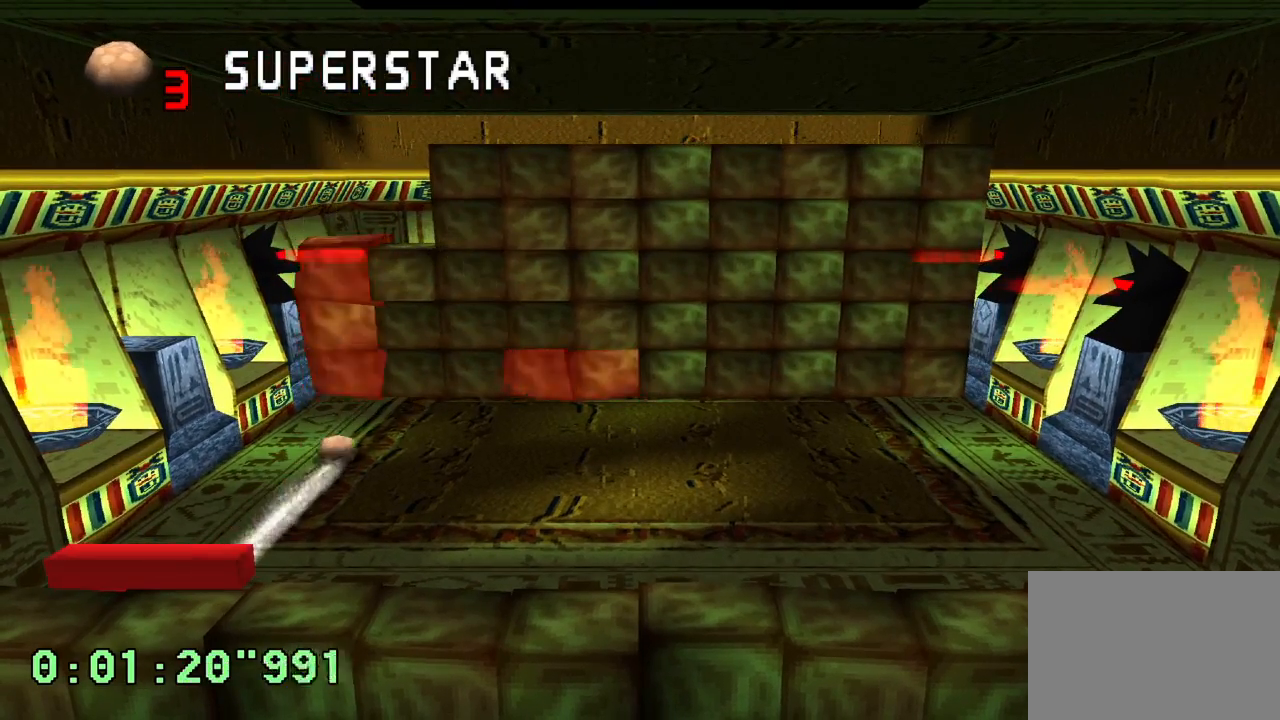
{"buttons": [], "left_stick": "center", "right_stick": "center", "events": []}
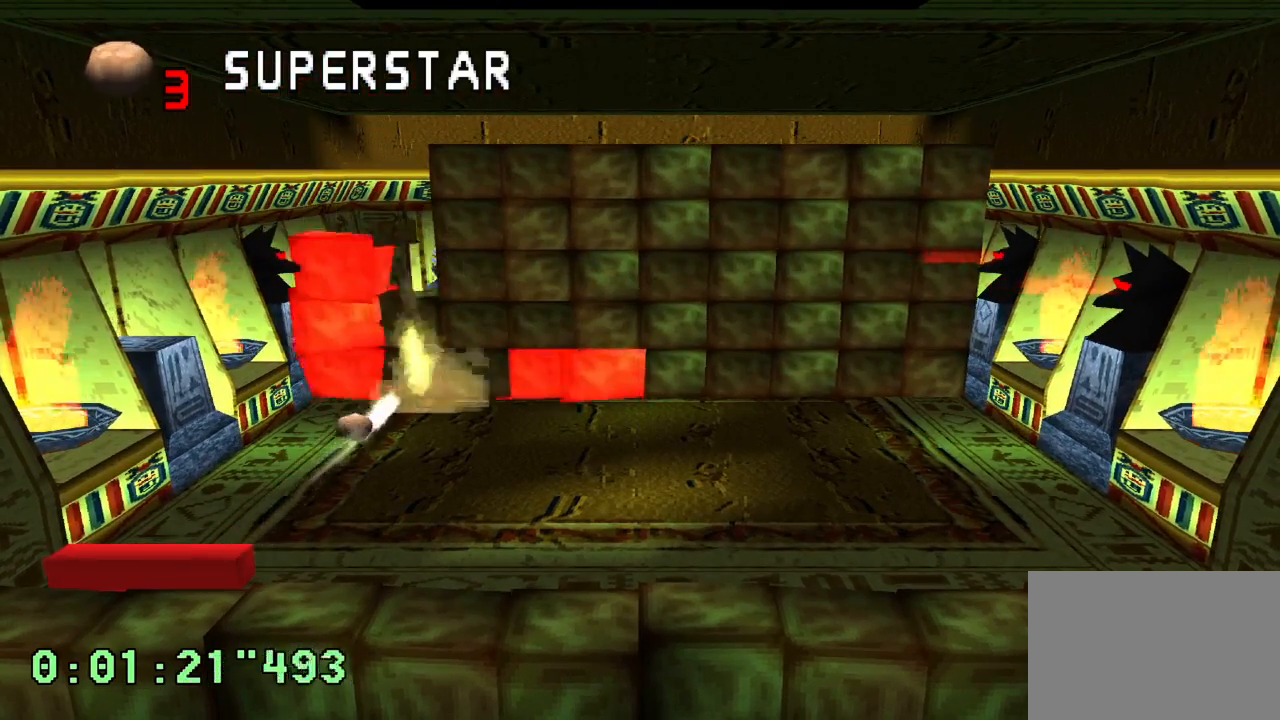
{"buttons": [], "left_stick": "center", "right_stick": "center", "events": []}
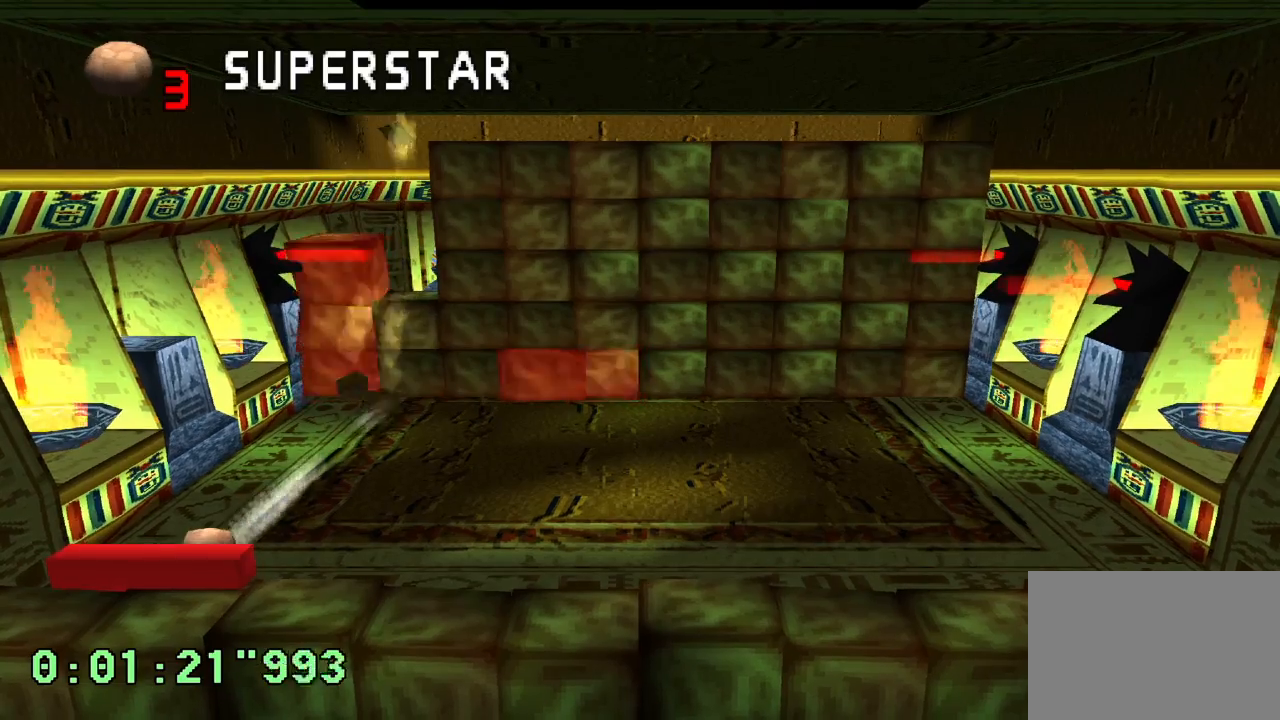
{"buttons": [], "left_stick": "center", "right_stick": "center", "events": []}
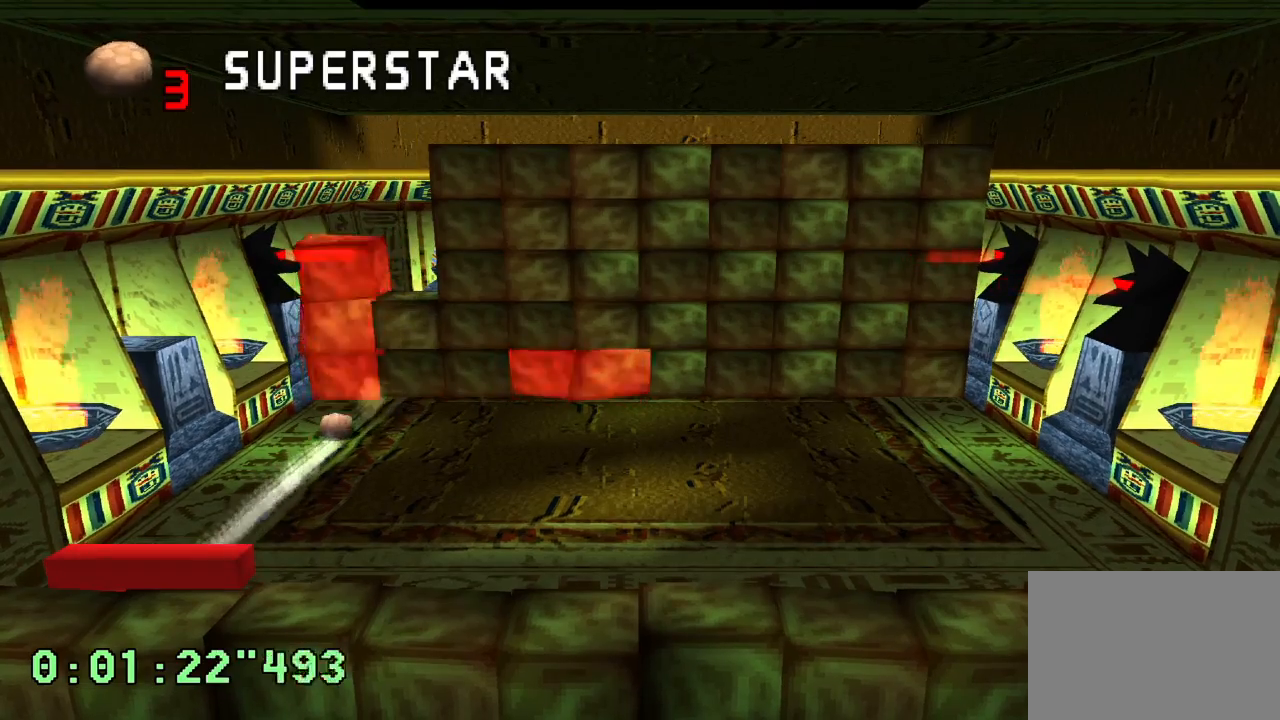
{"buttons": [], "left_stick": "center", "right_stick": "center", "events": []}
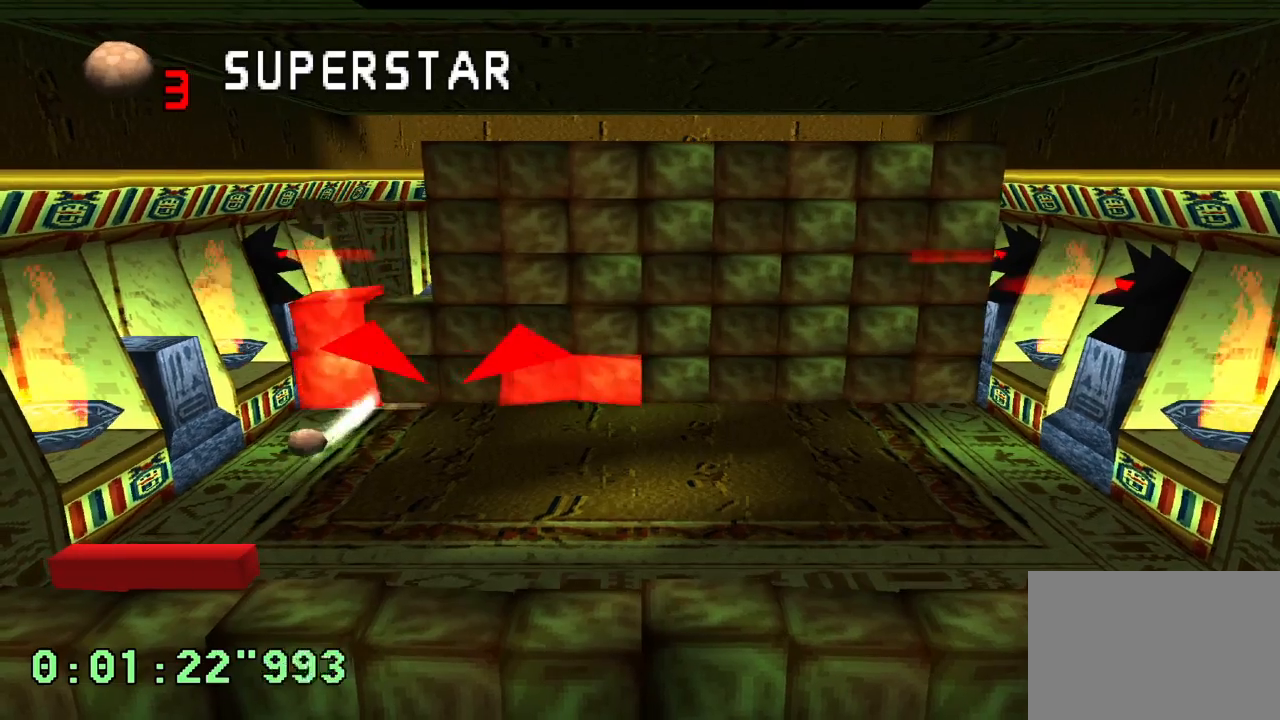
{"buttons": [], "left_stick": "center", "right_stick": "center", "events": []}
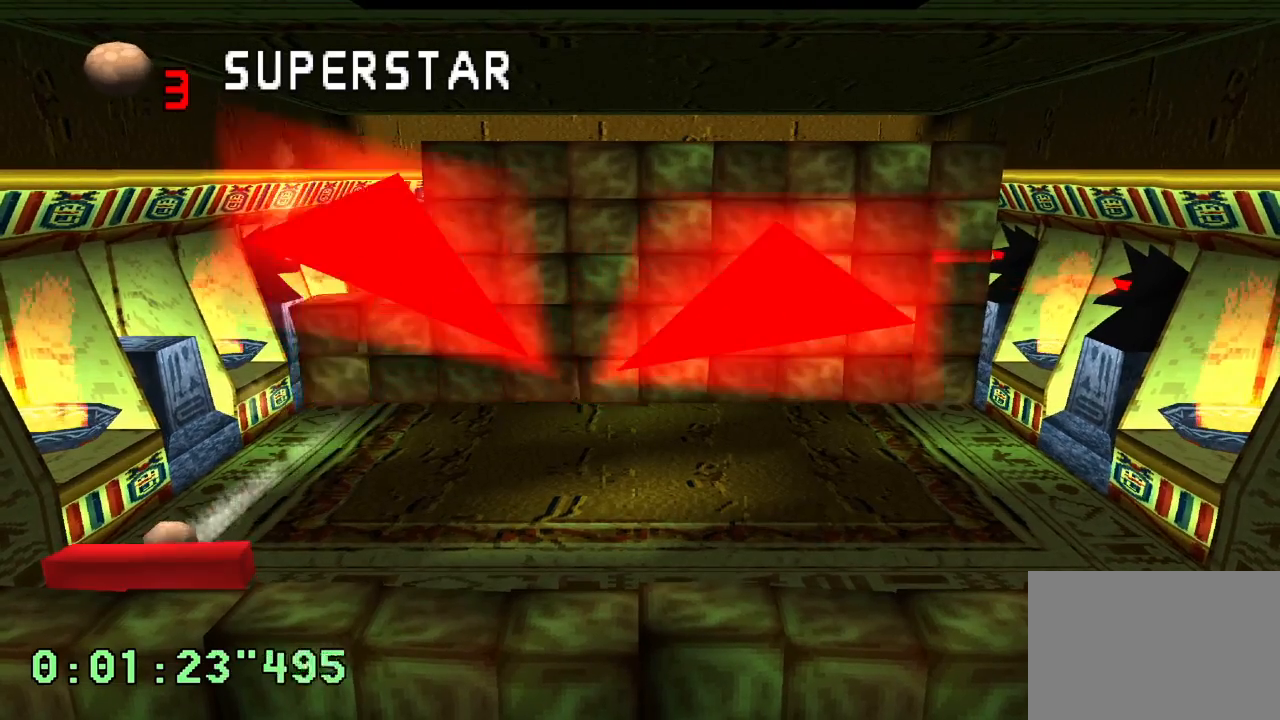
{"buttons": [], "left_stick": "center", "right_stick": "center", "events": []}
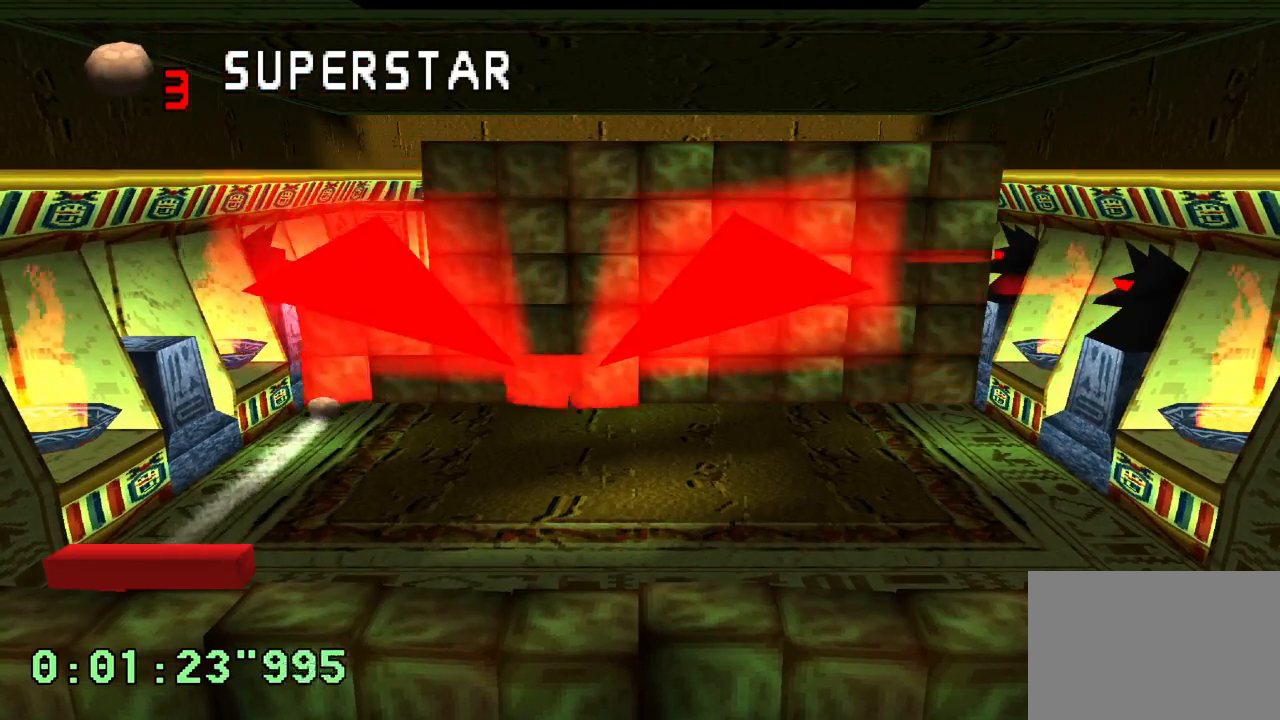
{"buttons": [], "left_stick": "center", "right_stick": "center", "events": []}
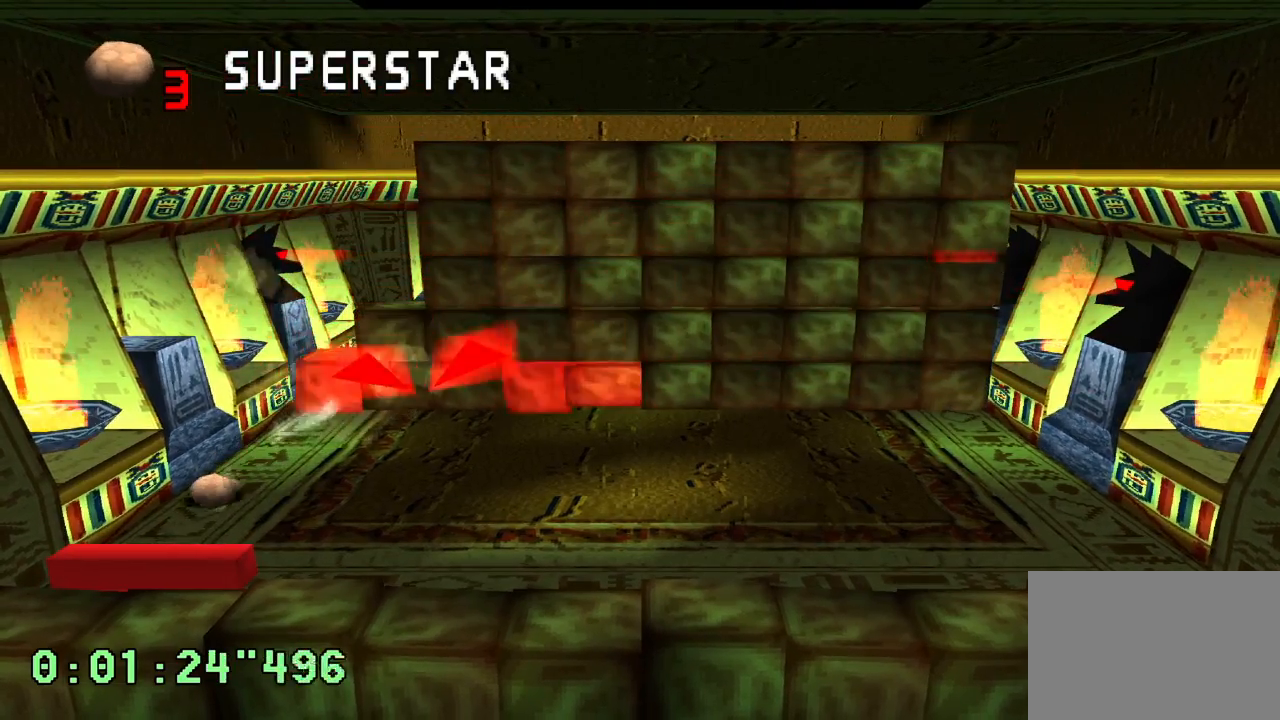
{"buttons": [], "left_stick": "center", "right_stick": "center", "events": []}
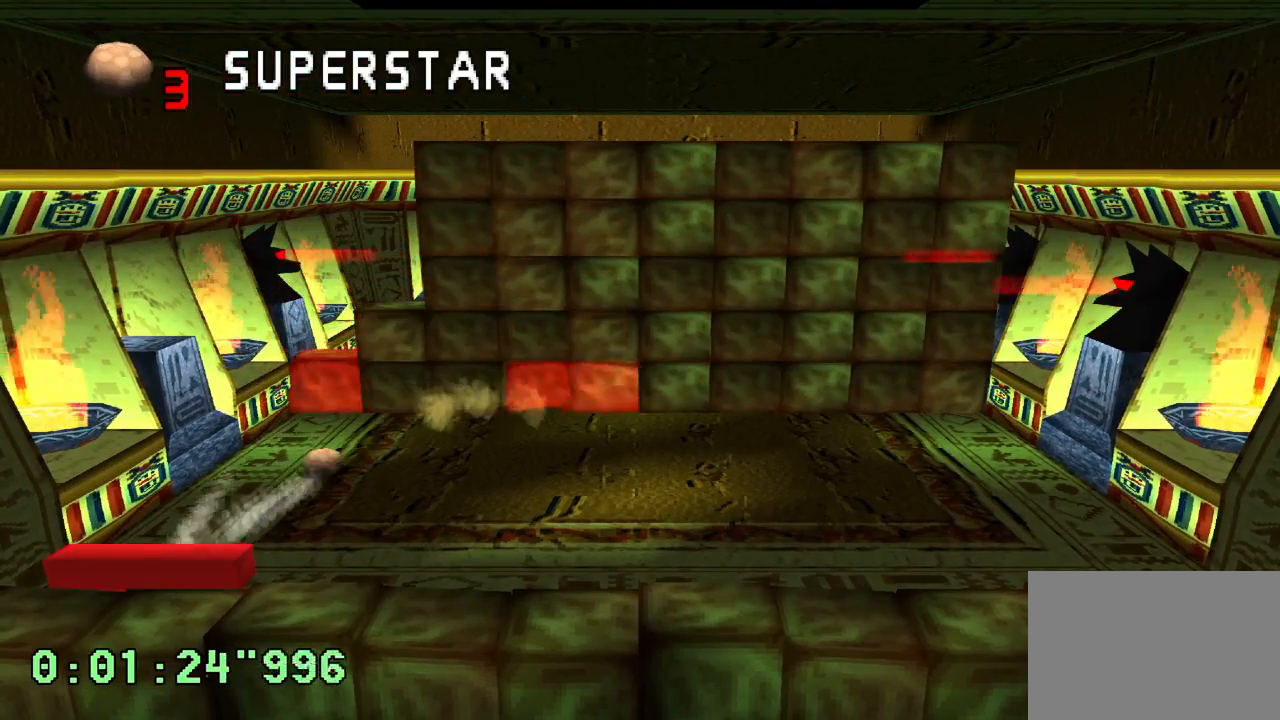
{"buttons": [], "left_stick": "center", "right_stick": "center", "events": [[283, "DPAD_RIGHT", "down"], [433, "DPAD_RIGHT", "up"]]}
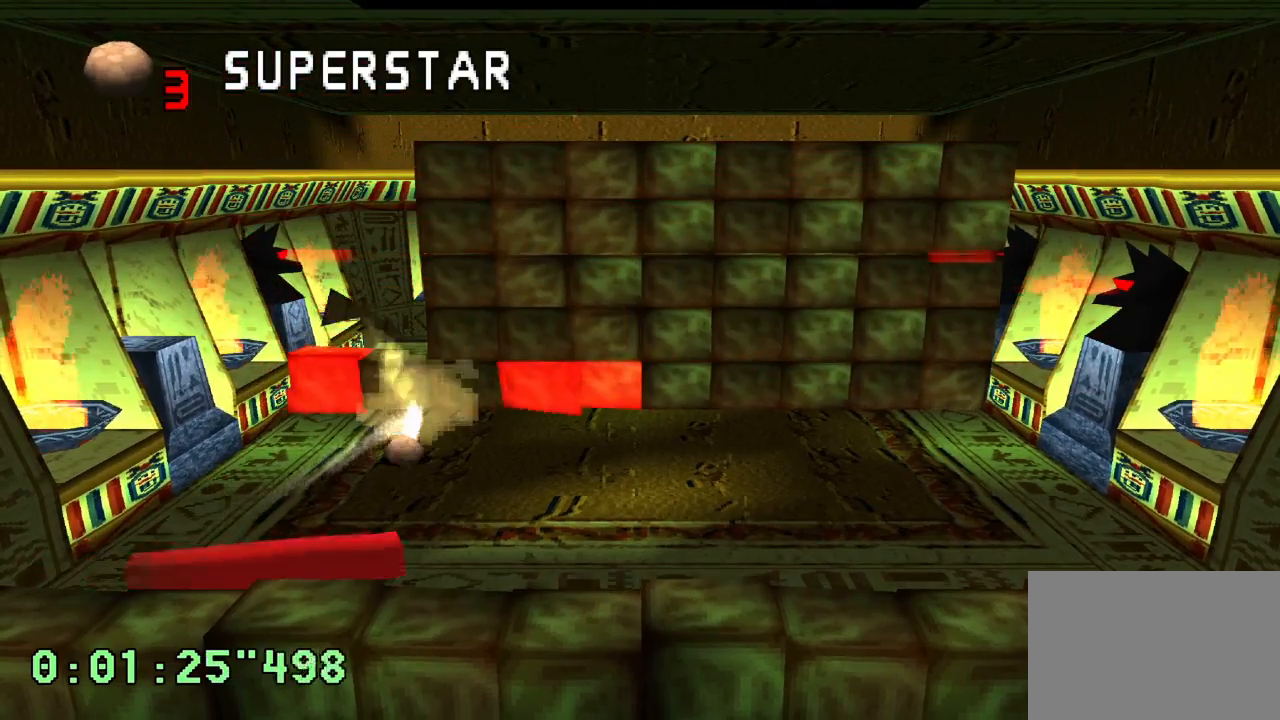
{"buttons": [], "left_stick": "center", "right_stick": "center", "events": [[150, "L2", "down"], [467, "L2", "up"]]}
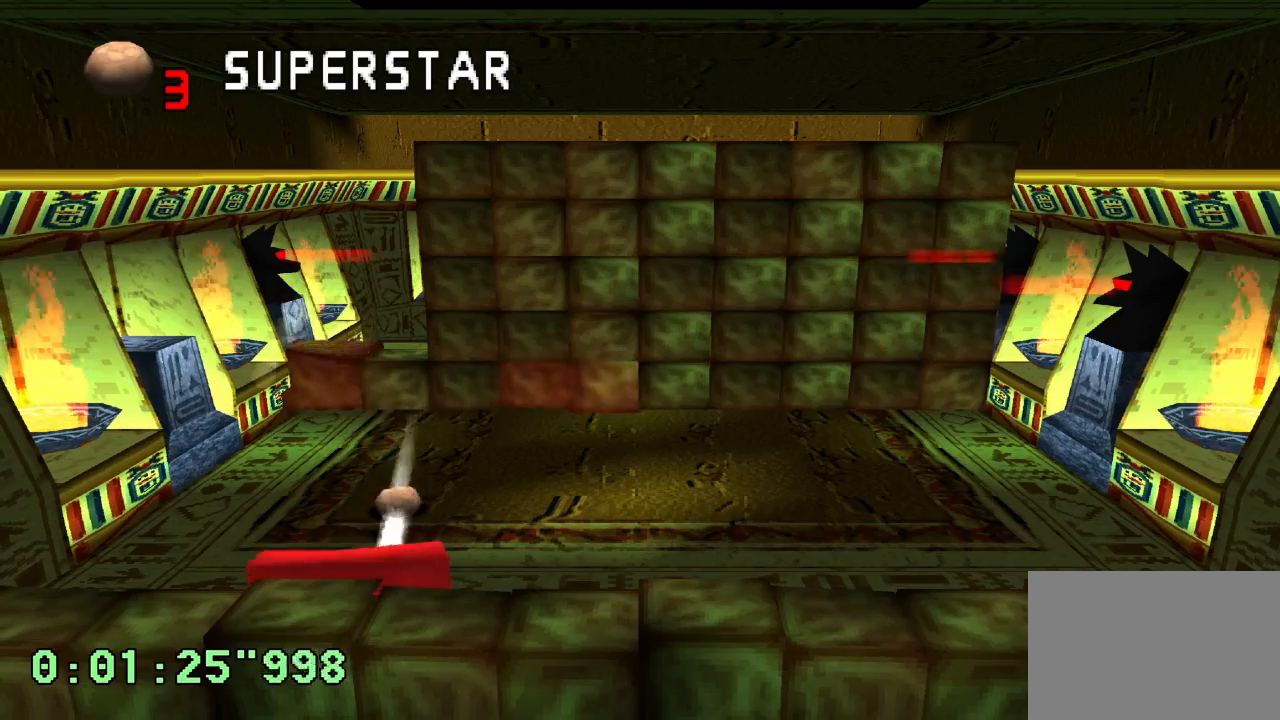
{"buttons": [], "left_stick": "center", "right_stick": "center", "events": [[217, "DPAD_LEFT", "down"], [367, "DPAD_LEFT", "up"]]}